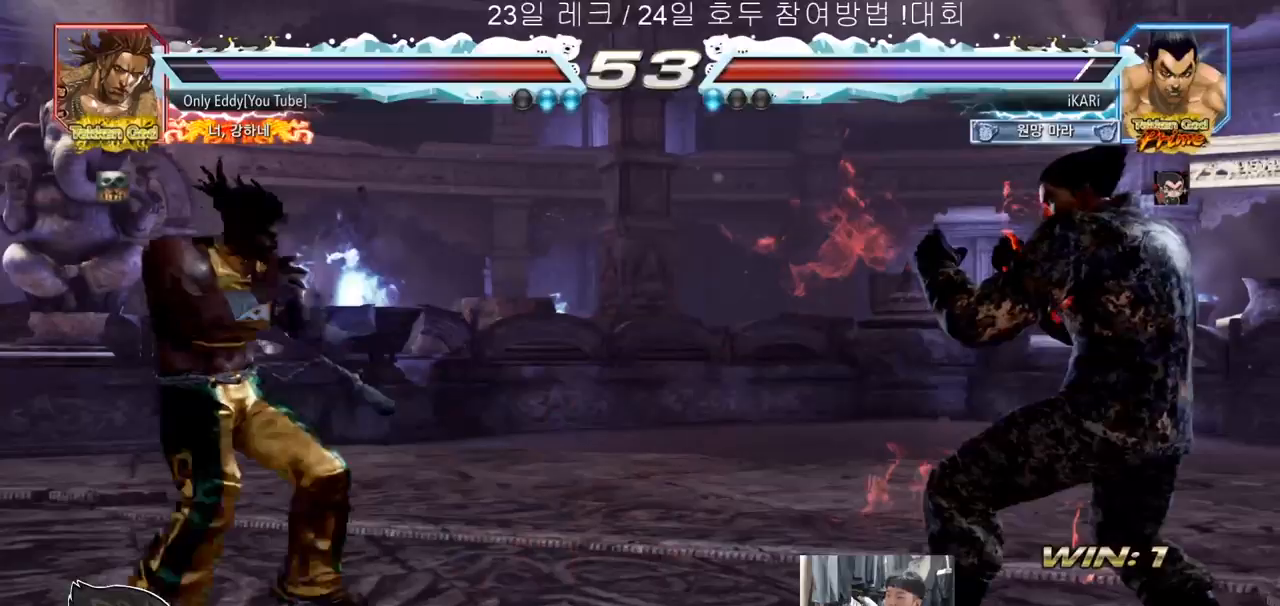
Gameplay with a controller (arcade stick); each line is a JSON object with the inputs held at the frame after it. "events" lists button and stick changes between this image and that frame as [ms after this image, input, new state], when the widget could be followed in between. Not read: L3 R3.
{"buttons": [], "left_stick": "right", "events": [[83, "left_stick", "center"], [317, "left_stick", "right"]]}
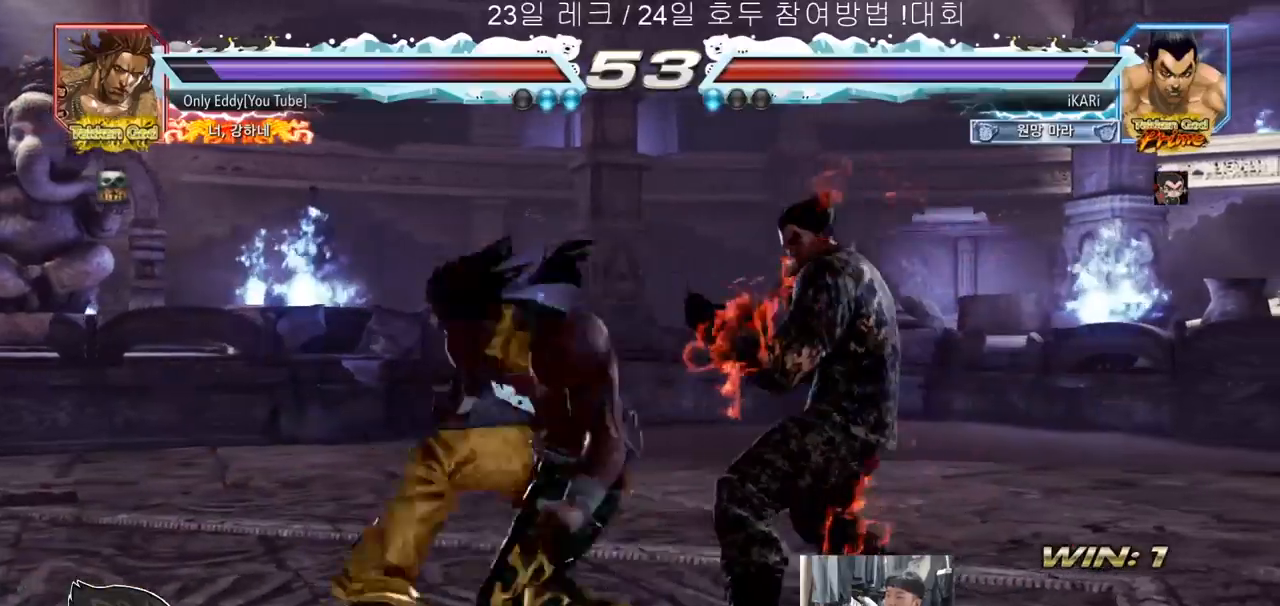
{"buttons": [], "left_stick": "center", "events": [[433, "left_stick", "center"]]}
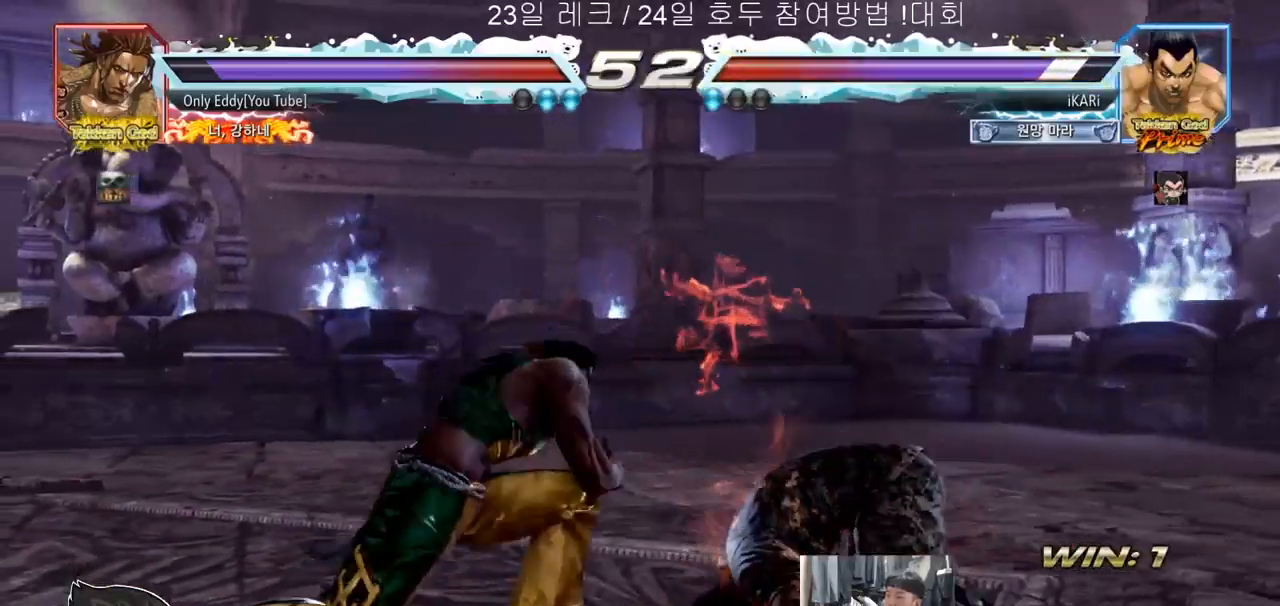
{"buttons": [], "left_stick": "right", "events": [[283, "left_stick", "right"], [333, "left_stick", "center"], [400, "left_stick", "right"]]}
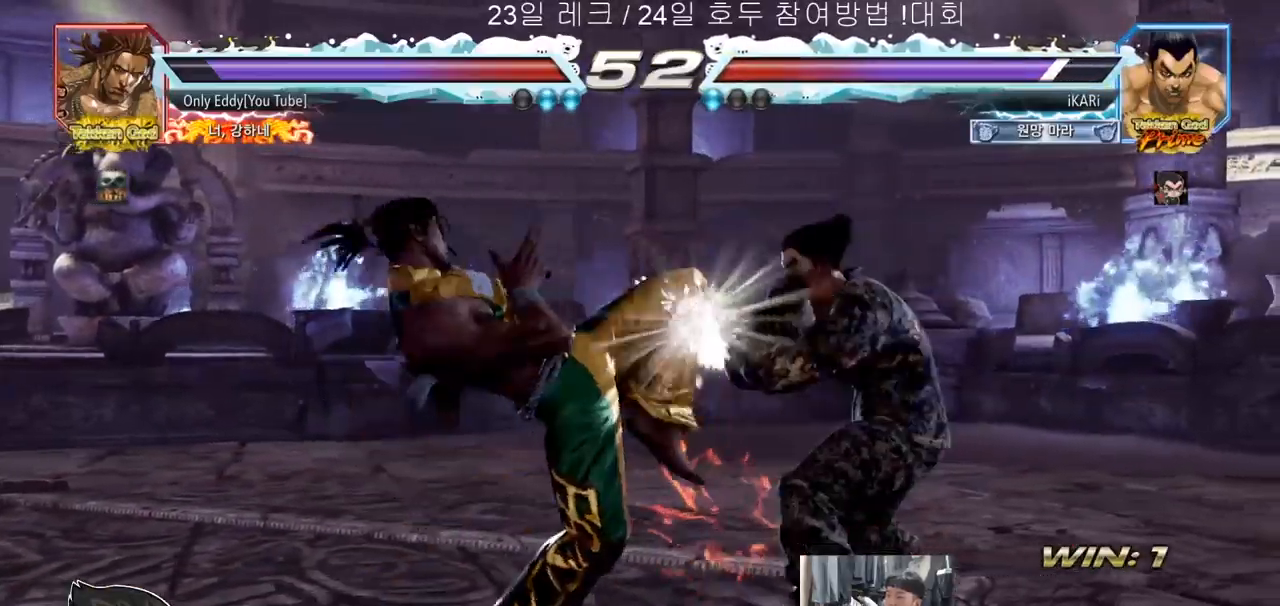
{"buttons": [], "left_stick": "right", "events": [[183, "left_stick", "center"], [233, "left_stick", "left"], [317, "left_stick", "down"], [400, "left_stick", "center"], [450, "left_stick", "right"]]}
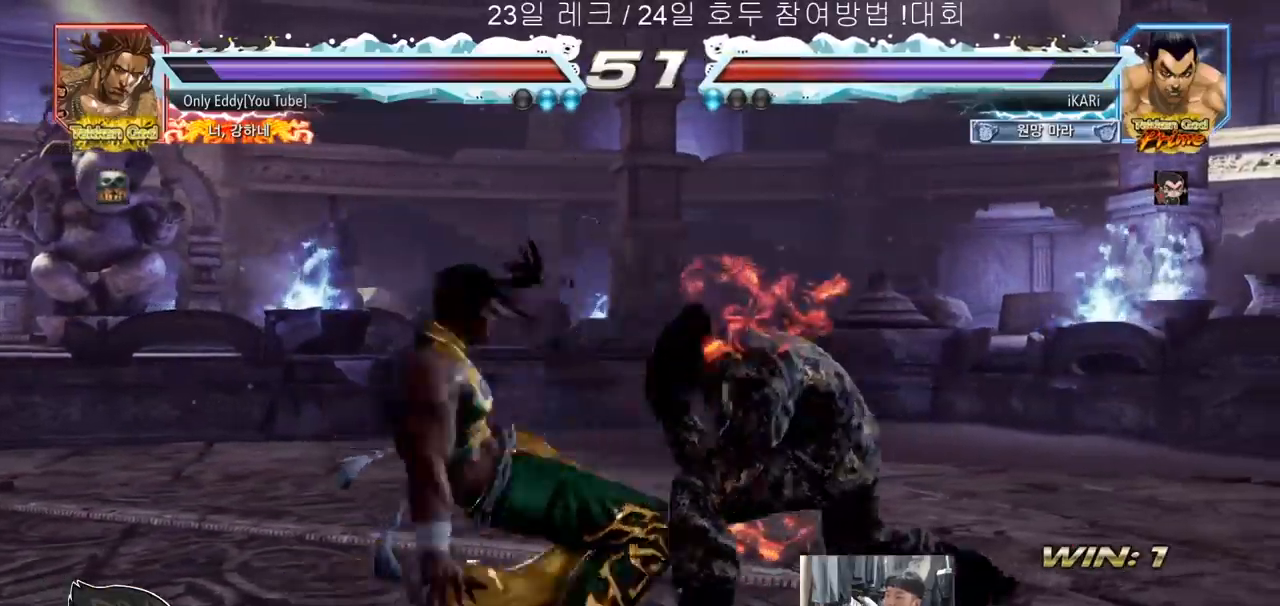
{"buttons": [], "left_stick": "right", "events": [[333, "TRIANGLE", "down"], [383, "TRIANGLE", "up"], [433, "CIRCLE", "down"], [483, "CIRCLE", "up"]]}
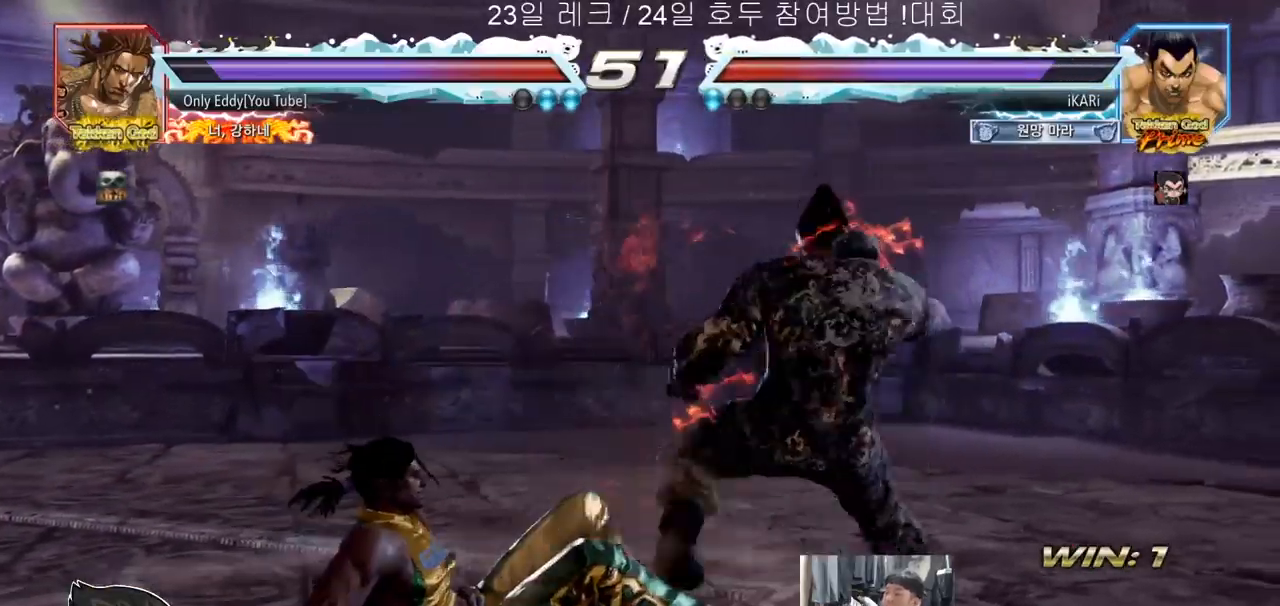
{"buttons": [], "left_stick": "center", "events": [[167, "left_stick", "center"]]}
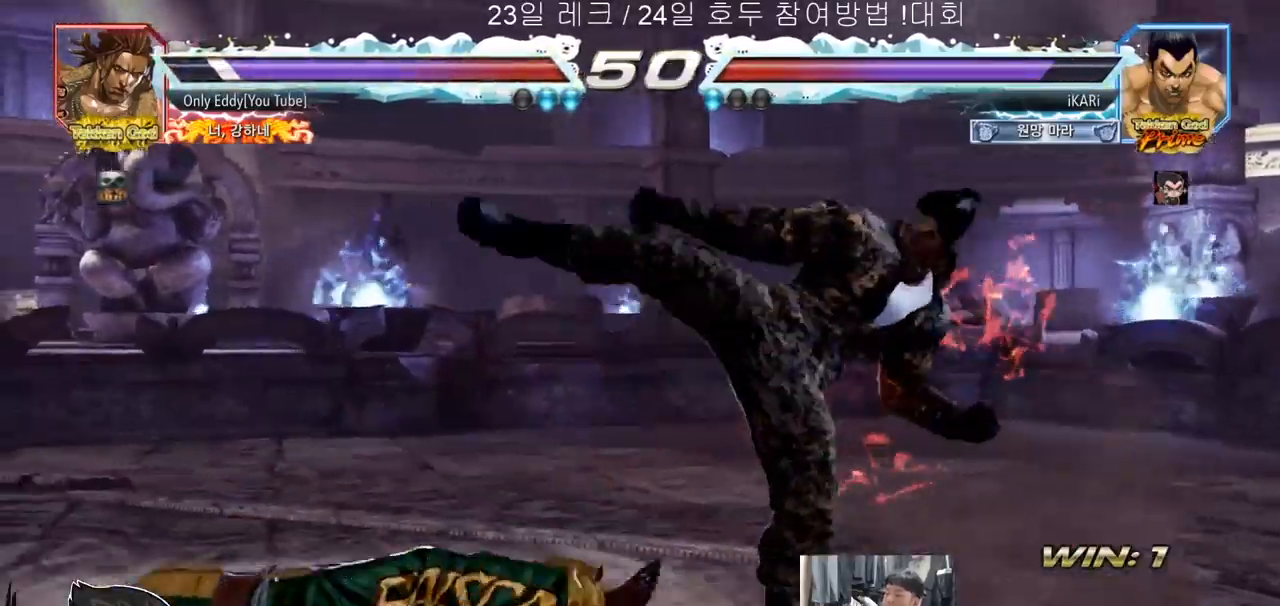
{"buttons": [], "left_stick": "center", "events": [[217, "left_stick", "down"], [283, "left_stick", "center"]]}
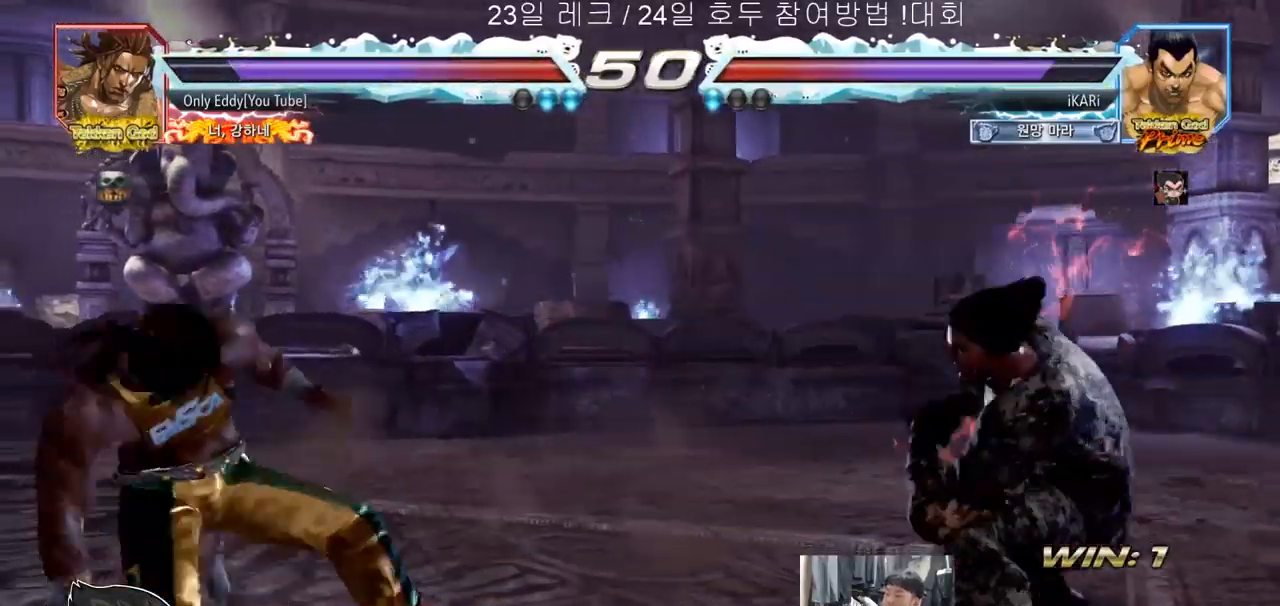
{"buttons": [], "left_stick": "center", "events": [[100, "left_stick", "right"], [150, "left_stick", "center"], [217, "left_stick", "right"], [317, "left_stick", "center"]]}
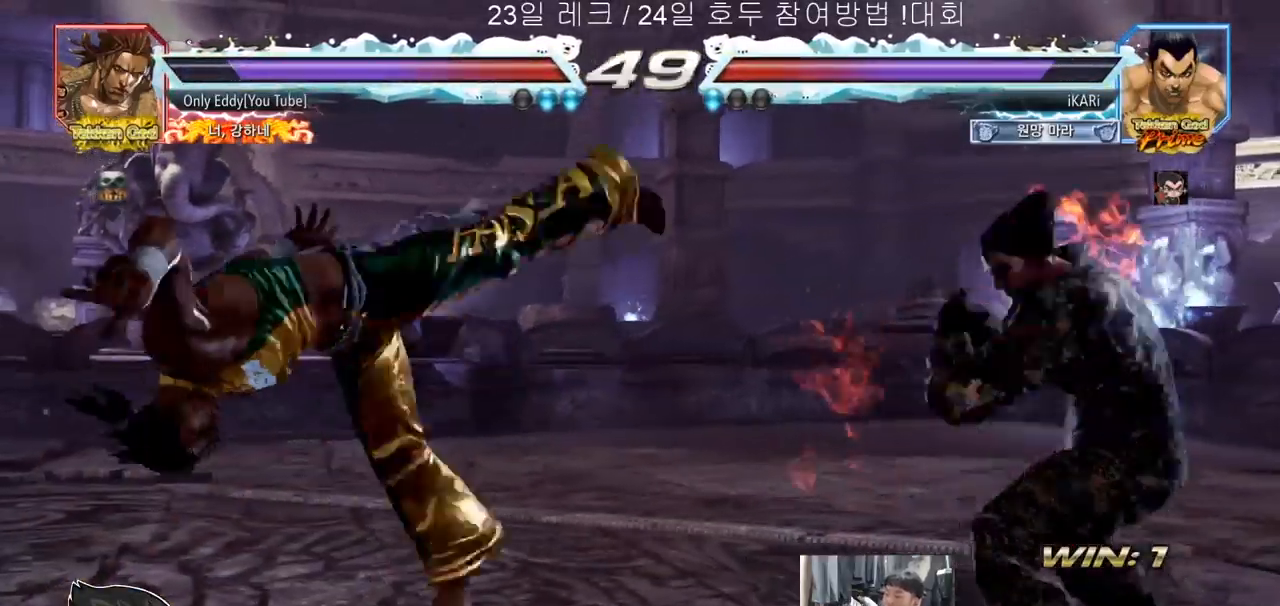
{"buttons": [], "left_stick": "center", "events": [[117, "left_stick", "down"], [183, "left_stick", "center"], [350, "CIRCLE", "down"], [400, "CIRCLE", "up"]]}
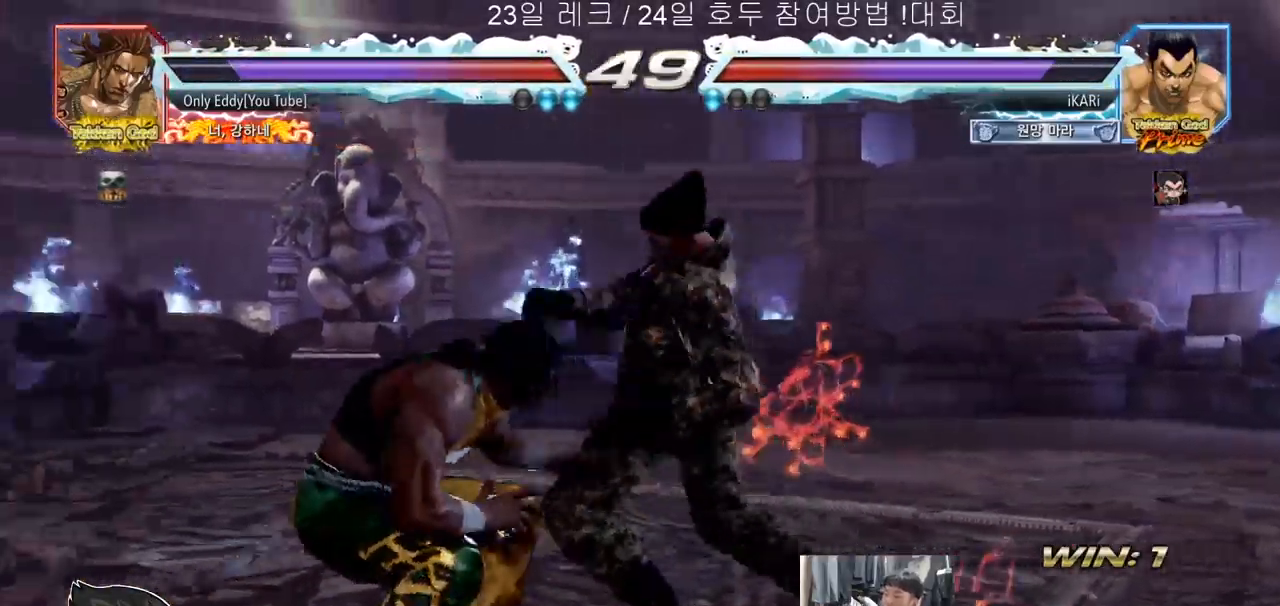
{"buttons": [], "left_stick": "right", "events": [[450, "left_stick", "right"]]}
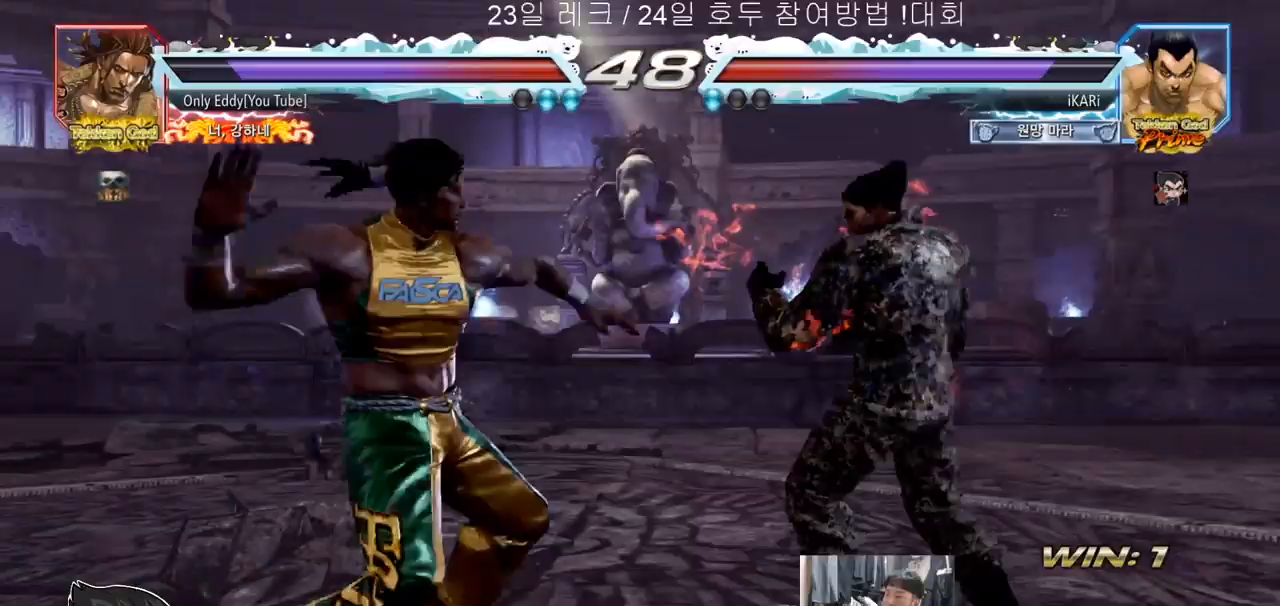
{"buttons": [], "left_stick": "center", "events": [[83, "left_stick", "down"], [383, "left_stick", "center"], [450, "SQUARE", "down"], [500, "SQUARE", "up"]]}
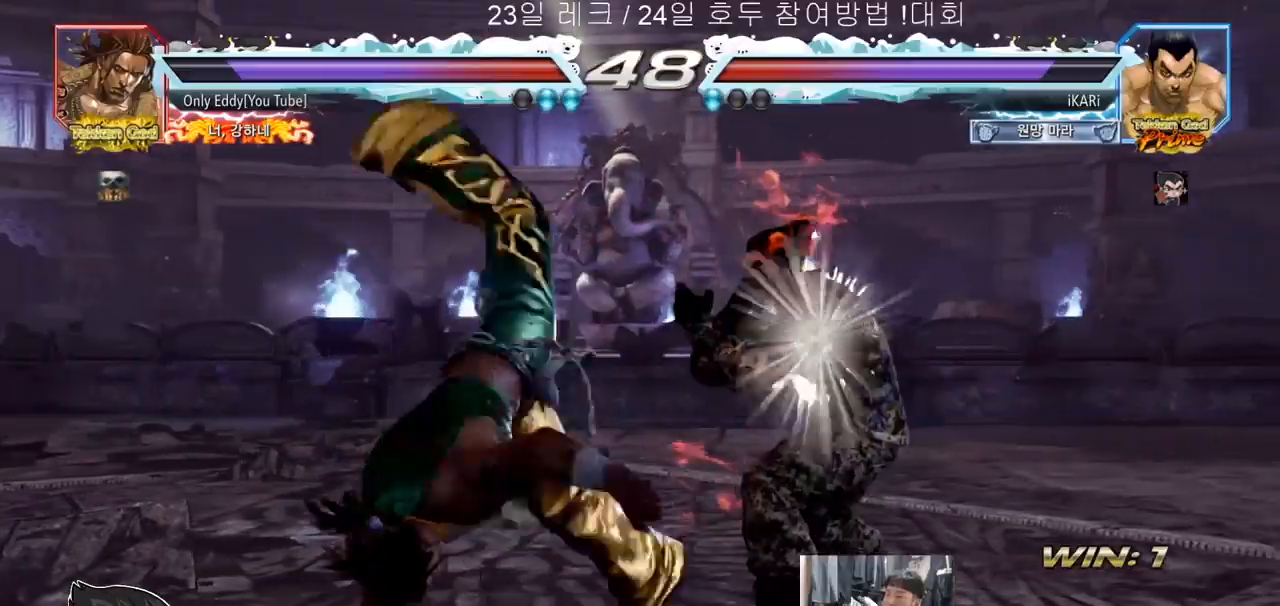
{"buttons": ["CIRCLE"], "left_stick": "left", "events": [[433, "left_stick", "down"], [483, "left_stick", "left"], [500, "CIRCLE", "down"]]}
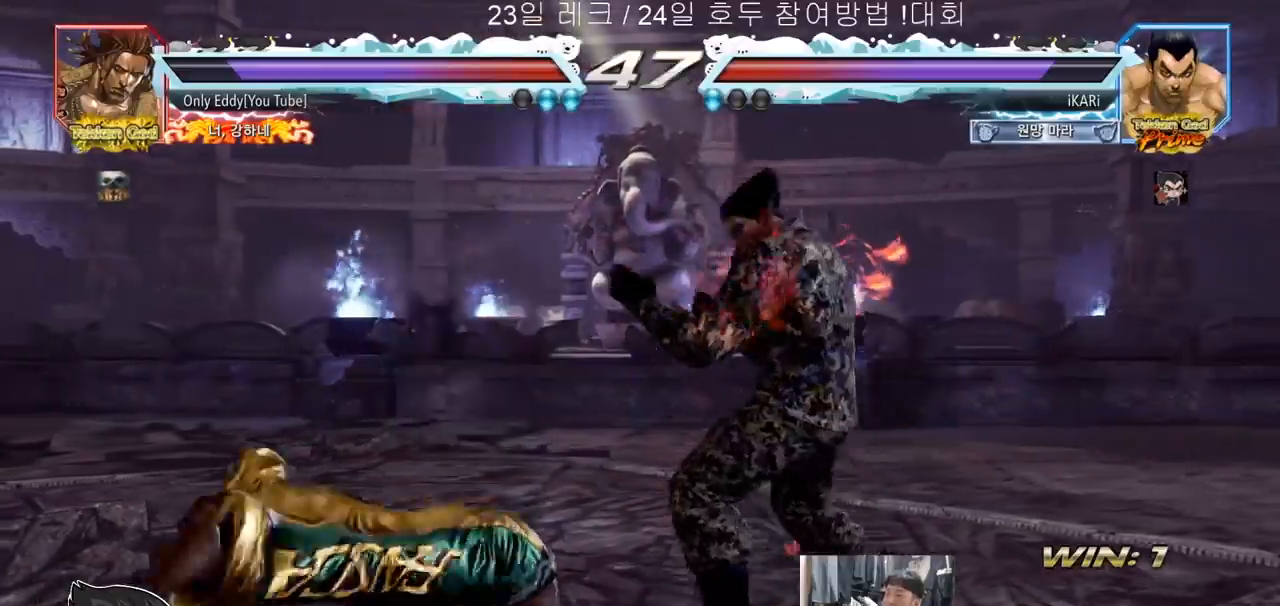
{"buttons": [], "left_stick": "down-left", "events": [[17, "left_stick", "center"], [33, "CIRCLE", "up"], [300, "left_stick", "left"], [483, "left_stick", "down-left"]]}
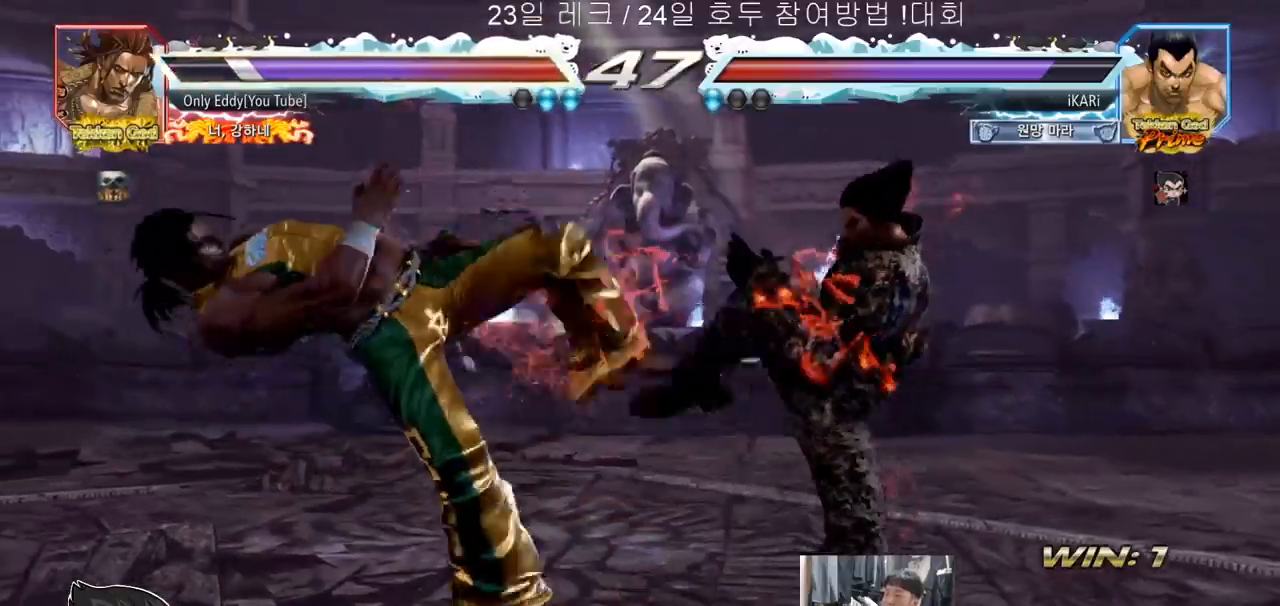
{"buttons": [], "left_stick": "down-left", "events": [[50, "SQUARE", "down"], [100, "SQUARE", "up"], [183, "CIRCLE", "down"], [250, "CIRCLE", "up"], [367, "TRIANGLE", "down"], [400, "TRIANGLE", "up"], [450, "TRIANGLE", "down"], [483, "TRIANGLE", "up"]]}
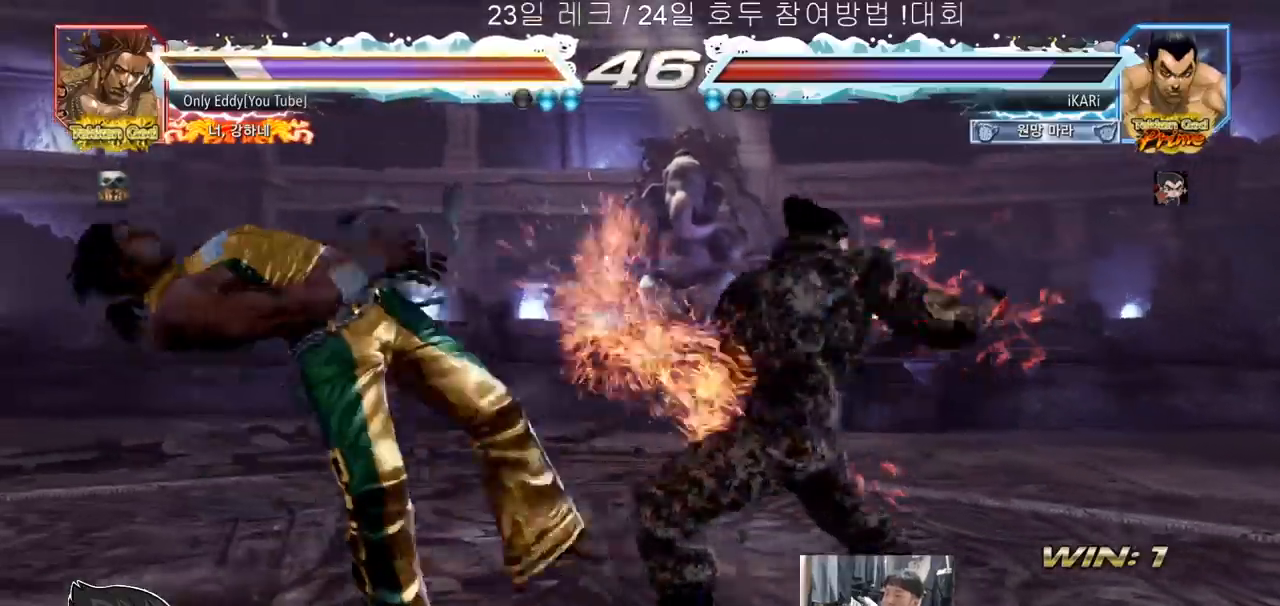
{"buttons": [], "left_stick": "center", "events": [[33, "TRIANGLE", "down"], [83, "TRIANGLE", "up"], [133, "TRIANGLE", "down"], [133, "left_stick", "center"], [217, "TRIANGLE", "up"]]}
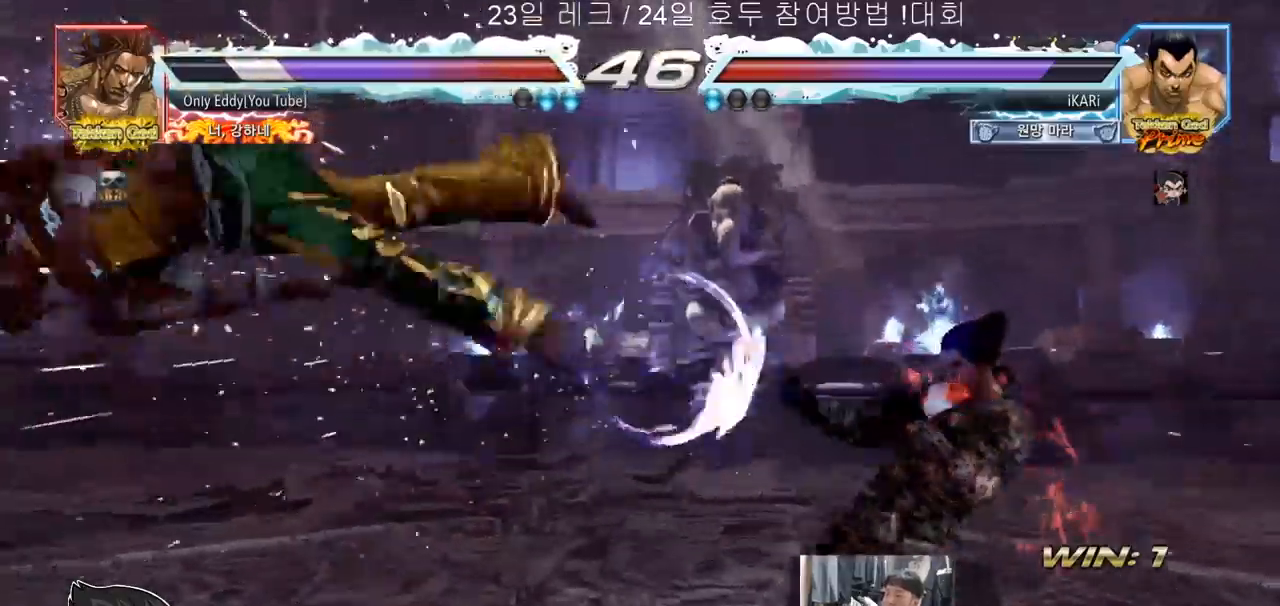
{"buttons": ["CROSS"], "left_stick": "center", "events": [[83, "SQUARE", "down"], [183, "TRIANGLE", "down"], [217, "SQUARE", "up"], [250, "TRIANGLE", "up"], [383, "CIRCLE", "down"], [450, "CIRCLE", "up"], [450, "CROSS", "down"]]}
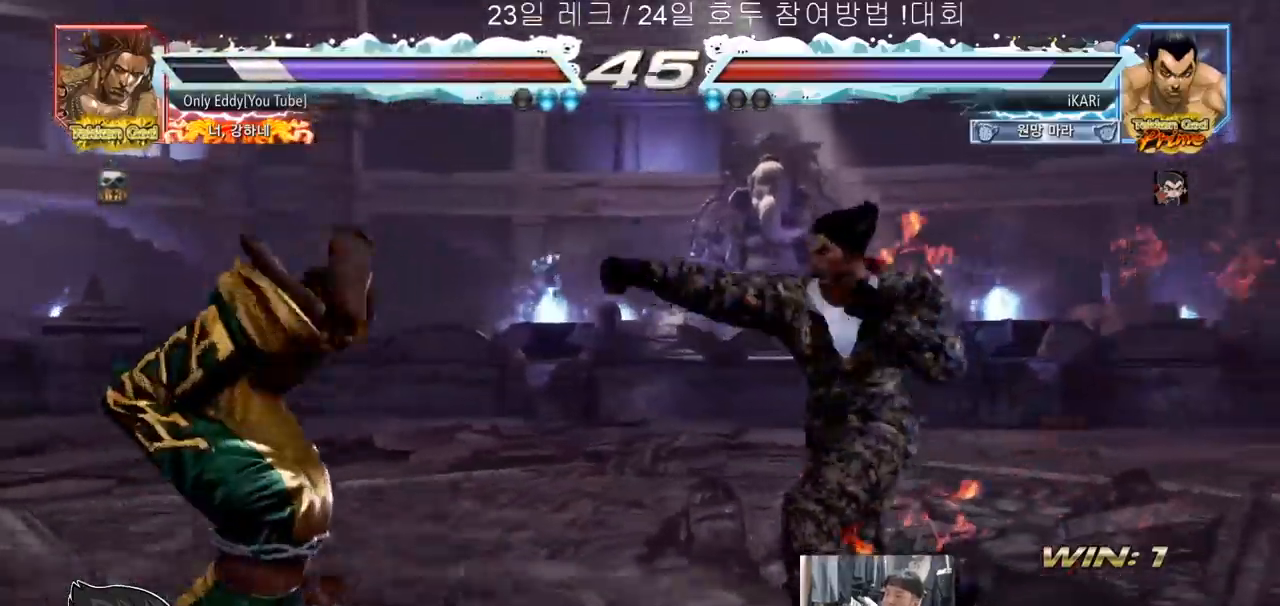
{"buttons": ["SQUARE"], "left_stick": "center", "events": [[33, "CIRCLE", "down"], [33, "CROSS", "up"], [100, "CIRCLE", "up"], [217, "TRIANGLE", "down"], [283, "SQUARE", "down"], [283, "TRIANGLE", "up"], [300, "SQUARE", "up"], [367, "SQUARE", "down"], [400, "TRIANGLE", "down"], [417, "SQUARE", "up"], [483, "TRIANGLE", "up"], [500, "SQUARE", "down"]]}
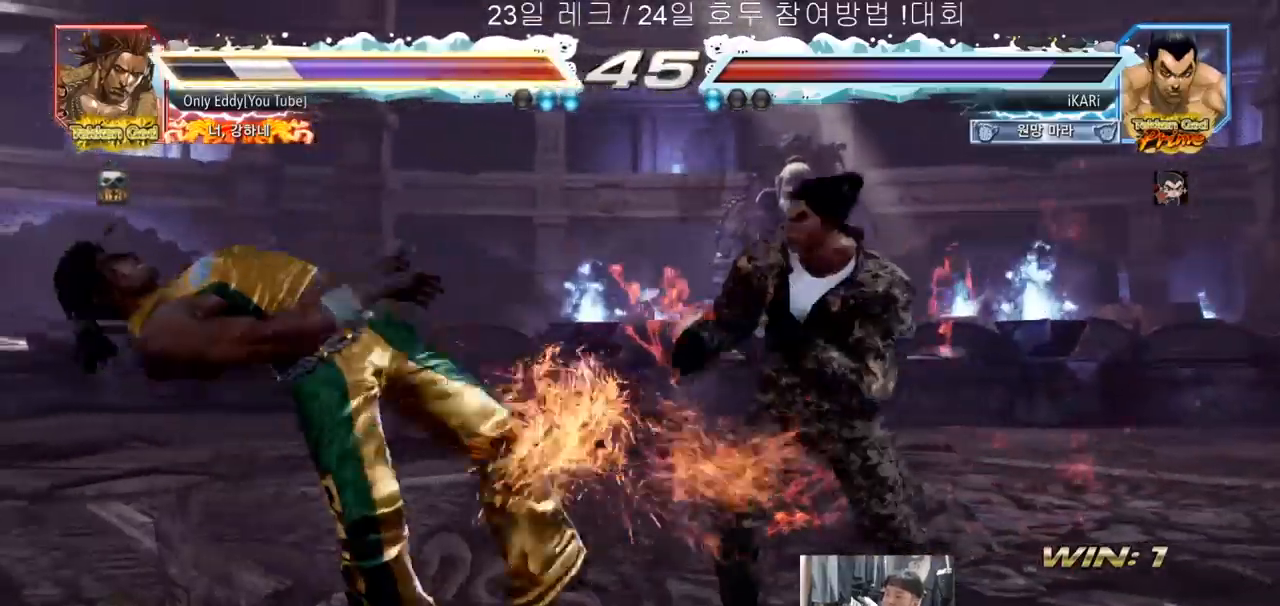
{"buttons": [], "left_stick": "center", "events": [[17, "TRIANGLE", "down"], [50, "SQUARE", "up"], [67, "SQUARE", "down"], [67, "TRIANGLE", "up"], [117, "TRIANGLE", "down"], [133, "SQUARE", "up"], [167, "TRIANGLE", "up"], [183, "SQUARE", "down"], [200, "TRIANGLE", "down"], [233, "SQUARE", "up"], [233, "TRIANGLE", "up"], [283, "SQUARE", "down"], [283, "TRIANGLE", "down"], [333, "SQUARE", "up"], [450, "TRIANGLE", "up"]]}
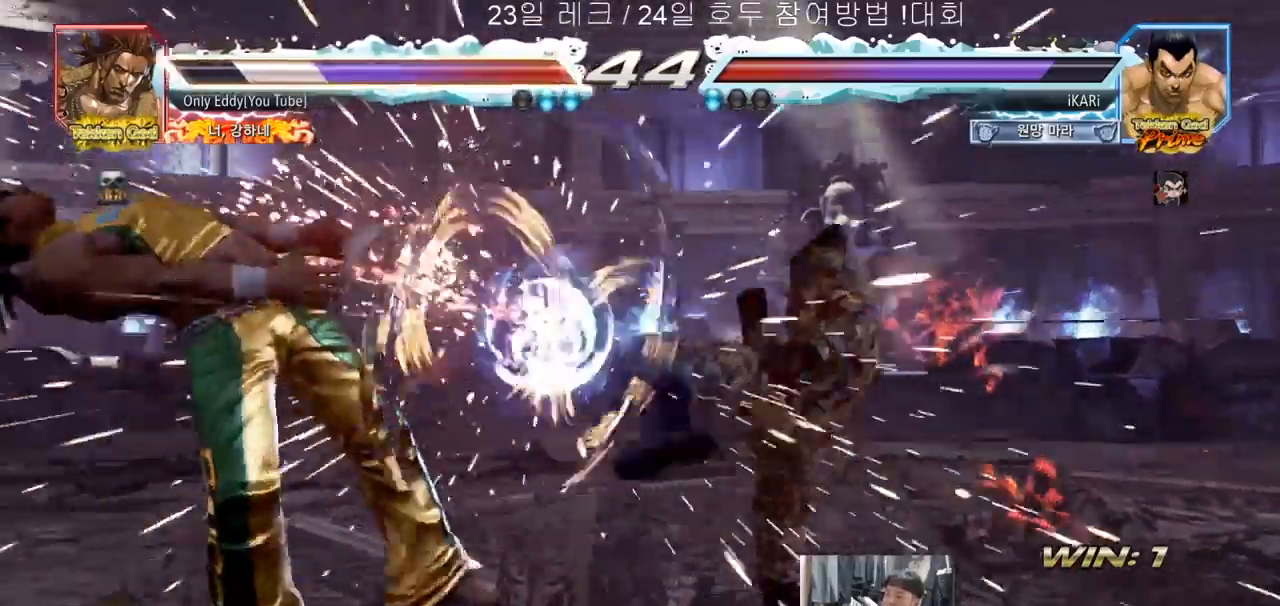
{"buttons": [], "left_stick": "left", "events": [[367, "left_stick", "left"]]}
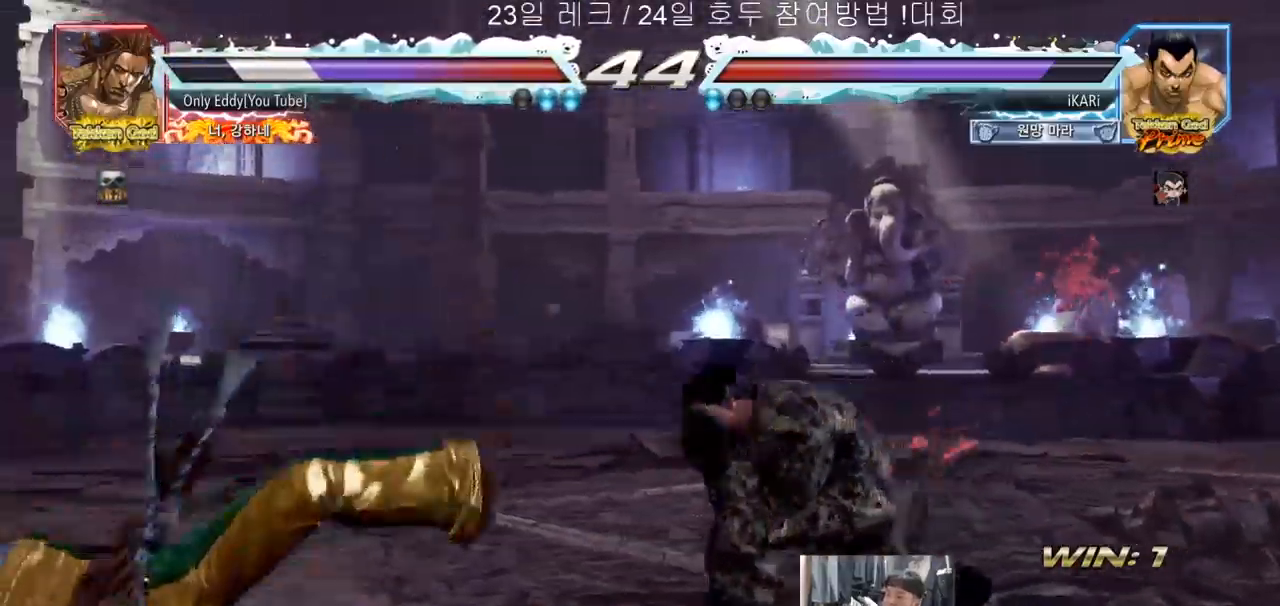
{"buttons": [], "left_stick": "center", "events": [[67, "left_stick", "center"], [117, "left_stick", "down-right"], [133, "CIRCLE", "down"], [167, "CIRCLE", "up"], [217, "TRIANGLE", "down"], [267, "TRIANGLE", "up"], [283, "left_stick", "center"]]}
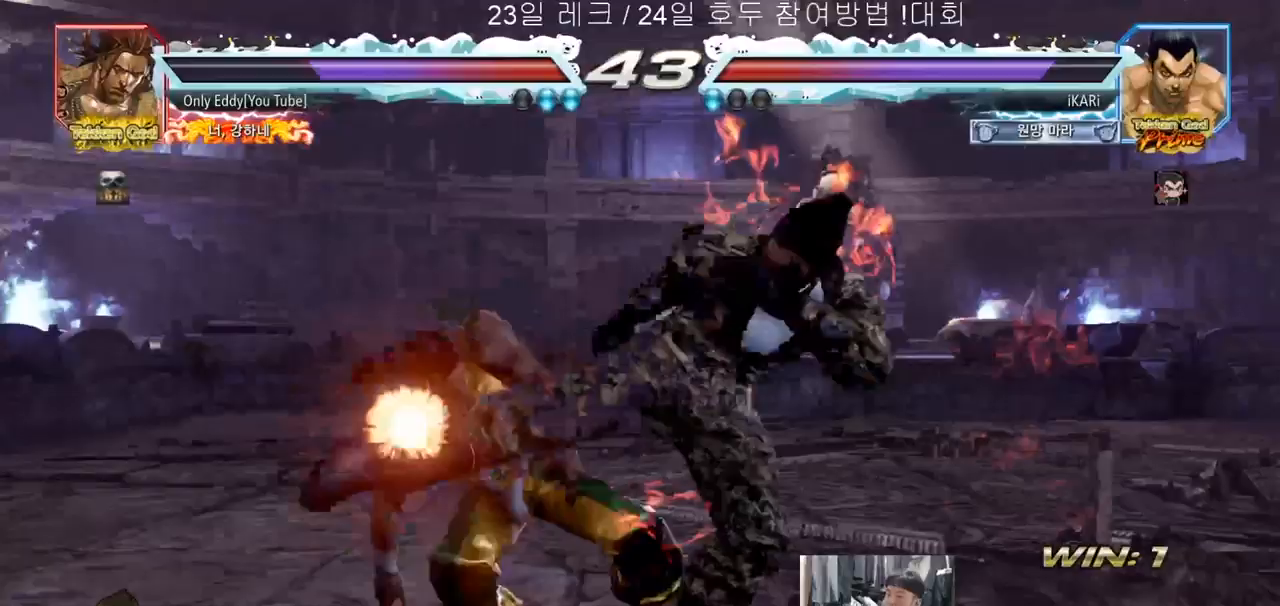
{"buttons": [], "left_stick": "down-left", "events": [[17, "left_stick", "left"], [283, "left_stick", "down-left"], [367, "TRIANGLE", "down"], [417, "TRIANGLE", "up"], [467, "TRIANGLE", "down"], [500, "TRIANGLE", "up"]]}
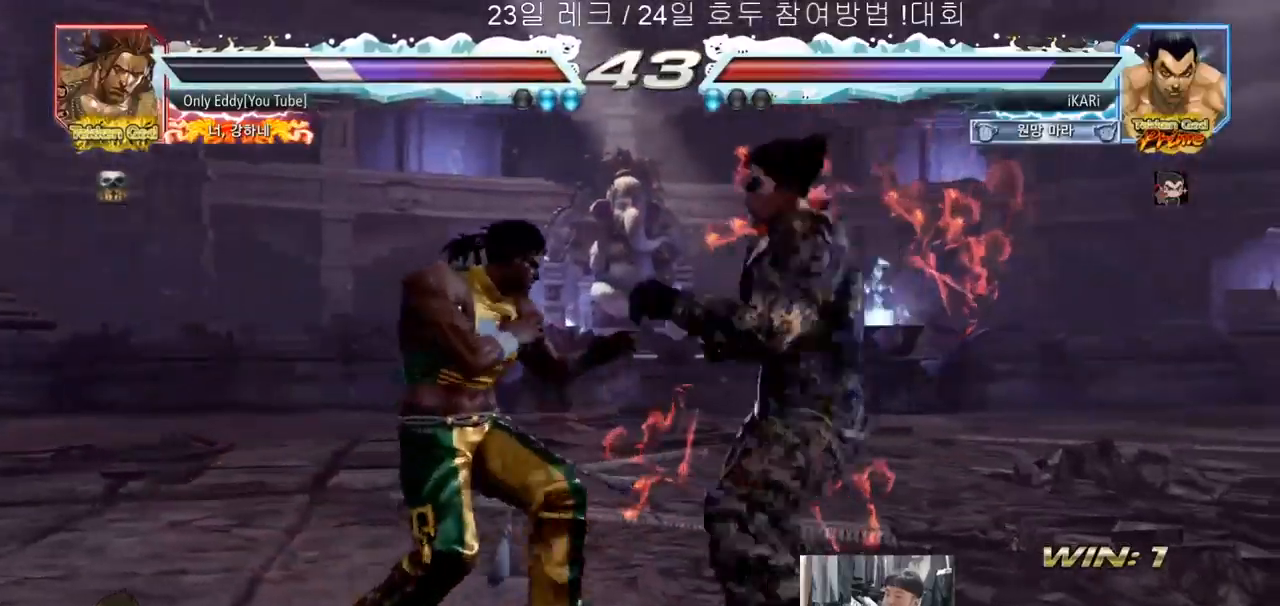
{"buttons": [], "left_stick": "center", "events": [[33, "TRIANGLE", "down"], [133, "SQUARE", "down"], [133, "left_stick", "center"], [283, "SQUARE", "up"], [433, "TRIANGLE", "up"]]}
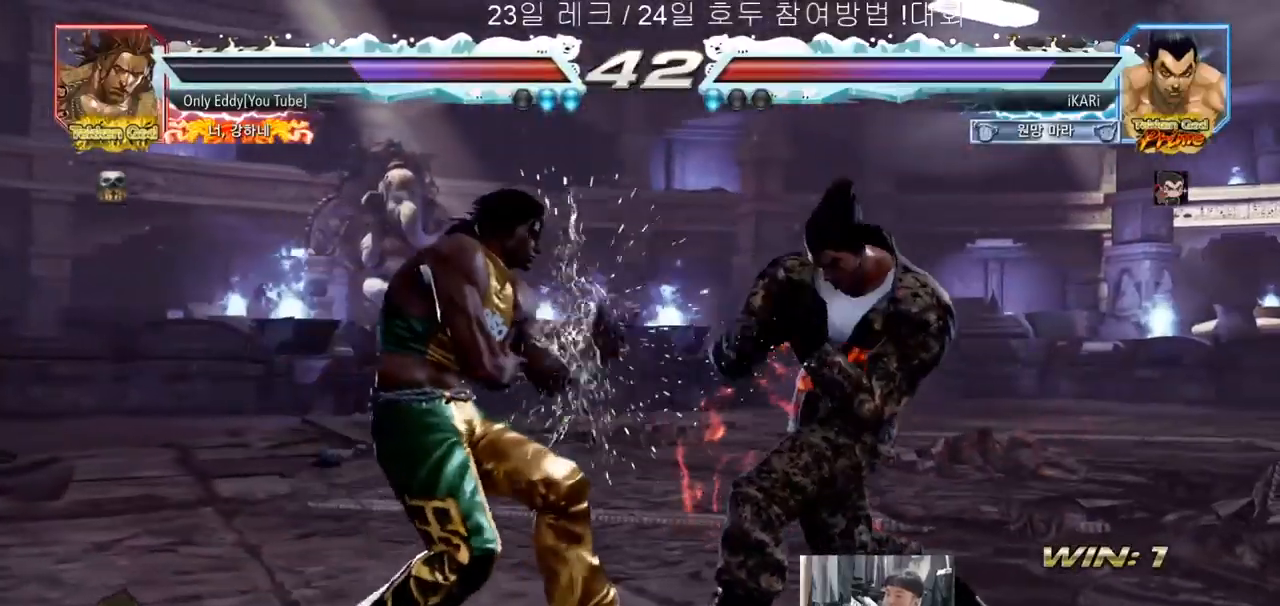
{"buttons": [], "left_stick": "right", "events": [[17, "left_stick", "right"]]}
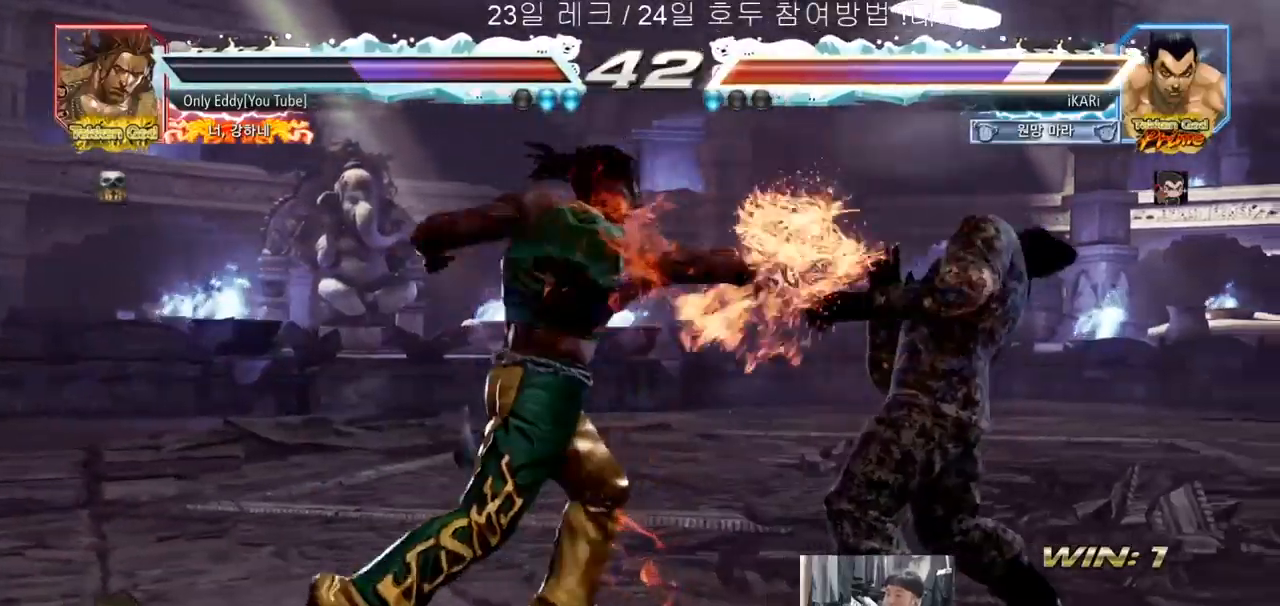
{"buttons": [], "left_stick": "center", "events": [[50, "left_stick", "center"], [233, "SQUARE", "down"], [283, "SQUARE", "up"], [317, "SQUARE", "down"], [367, "SQUARE", "up"], [417, "SQUARE", "down"], [467, "SQUARE", "up"]]}
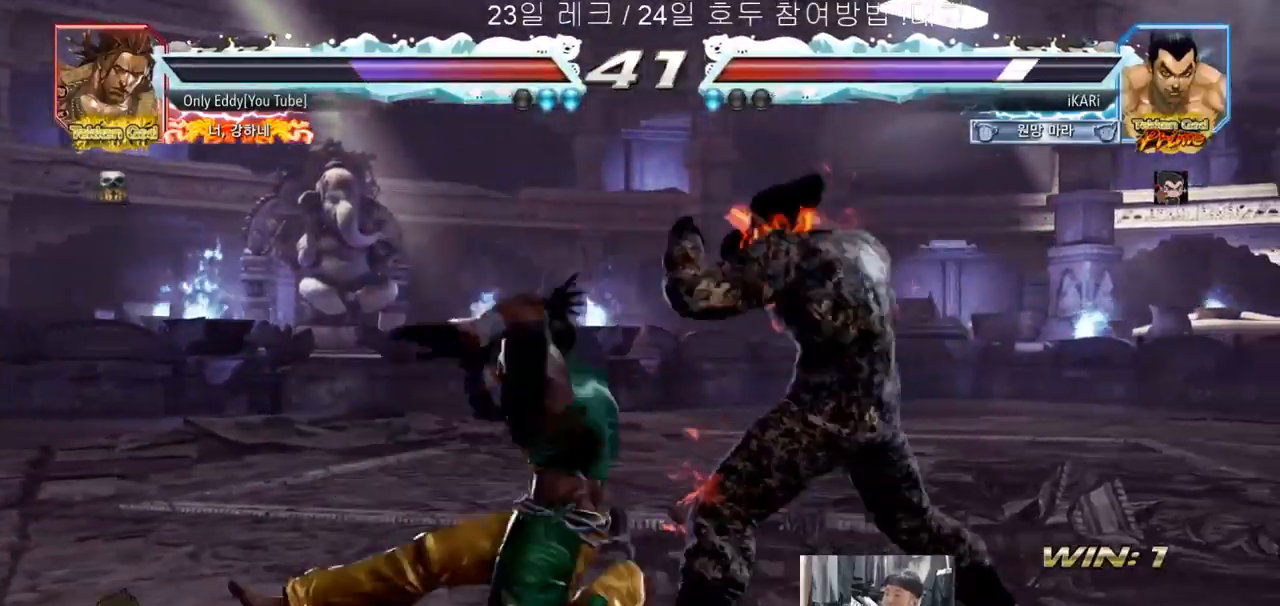
{"buttons": [], "left_stick": "right", "events": [[483, "left_stick", "right"]]}
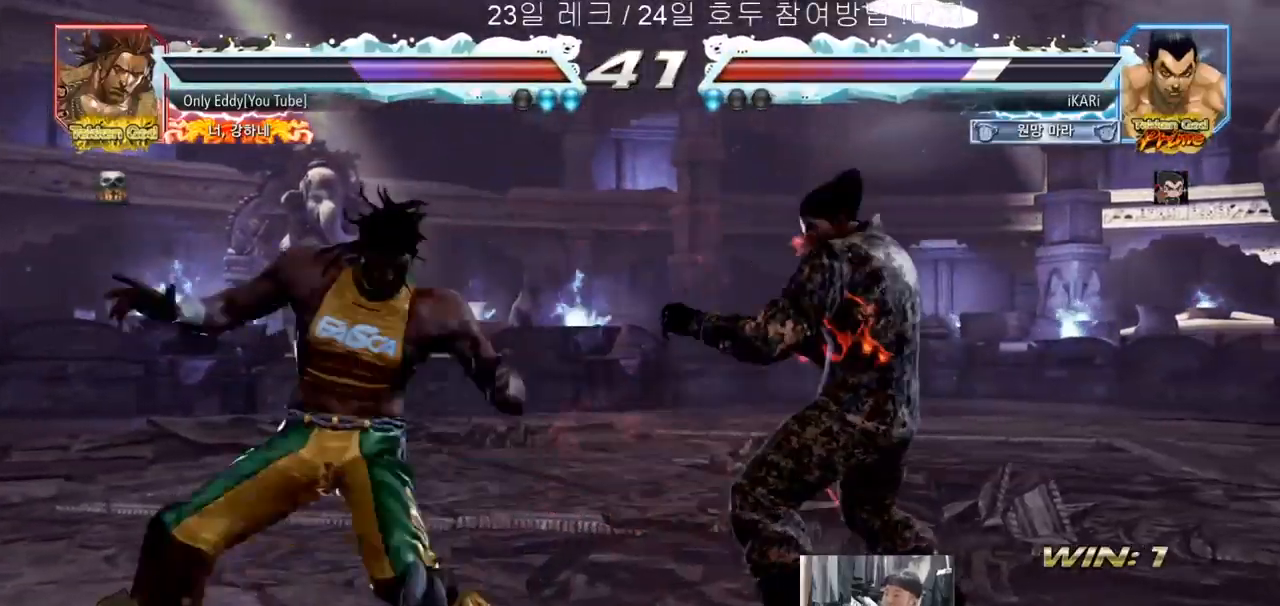
{"buttons": [], "left_stick": "right", "events": [[50, "left_stick", "center"], [117, "left_stick", "right"]]}
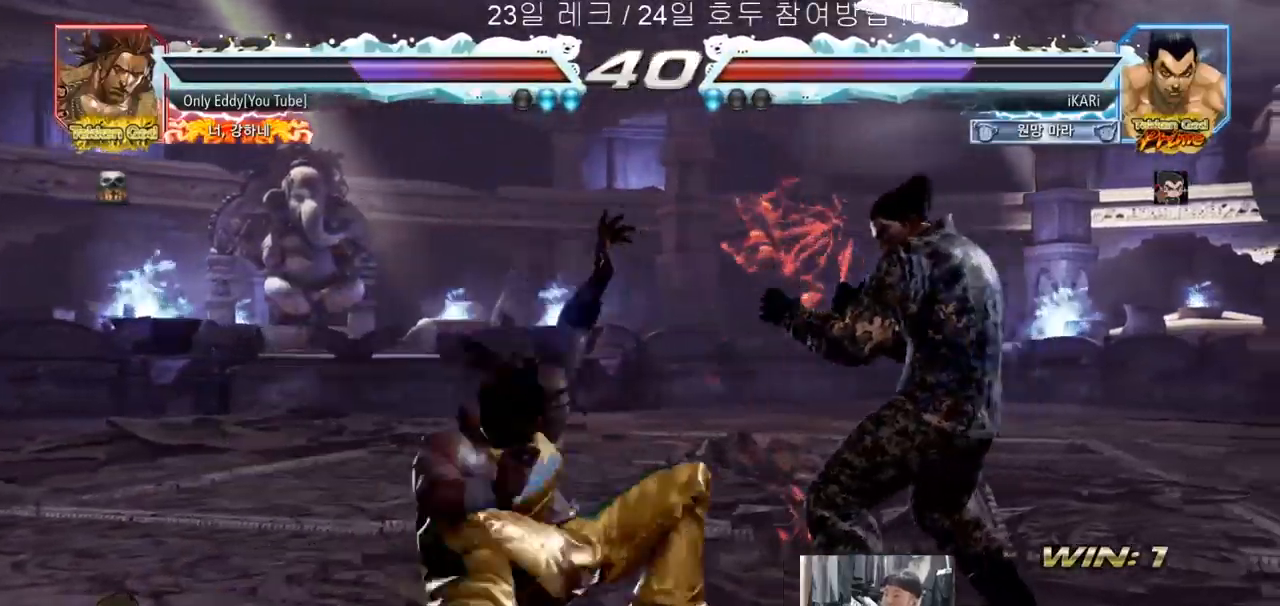
{"buttons": [], "left_stick": "center", "events": [[467, "left_stick", "center"]]}
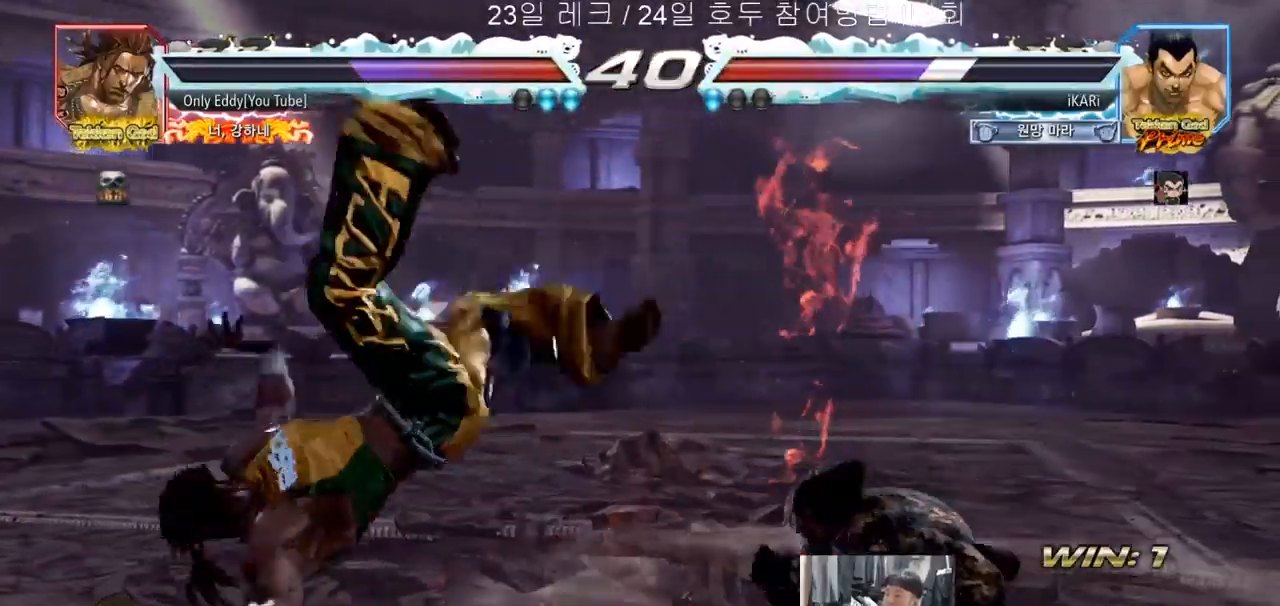
{"buttons": [], "left_stick": "right", "events": [[400, "left_stick", "right"]]}
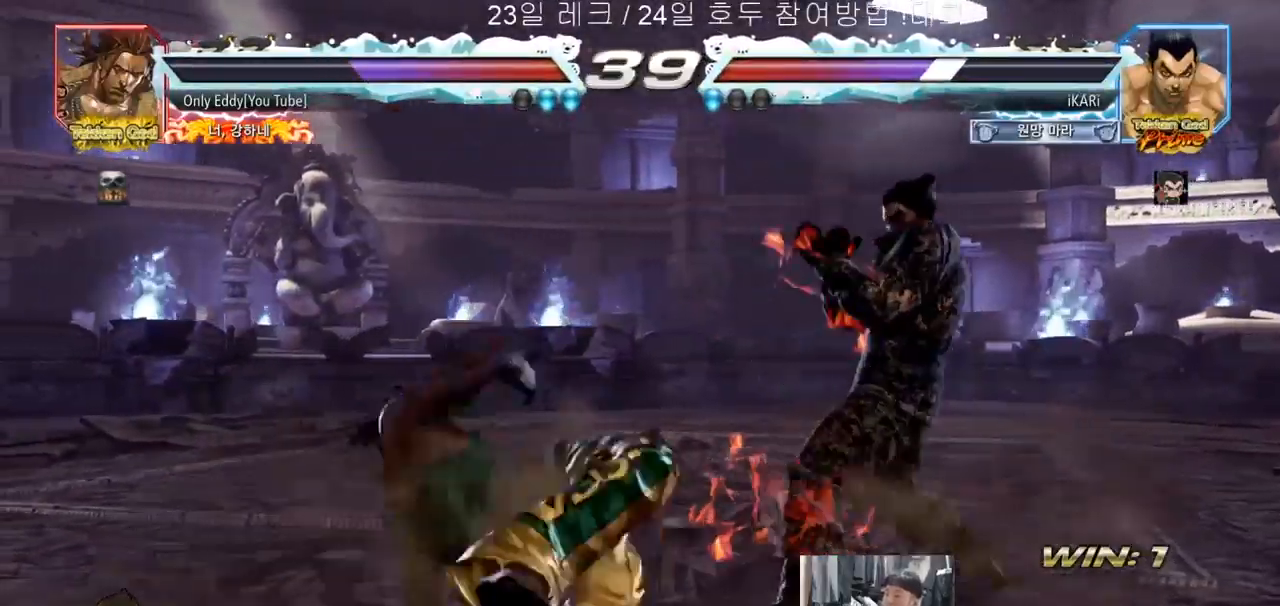
{"buttons": [], "left_stick": "down-left", "events": [[300, "left_stick", "down-left"], [350, "CIRCLE", "down"], [483, "CIRCLE", "up"]]}